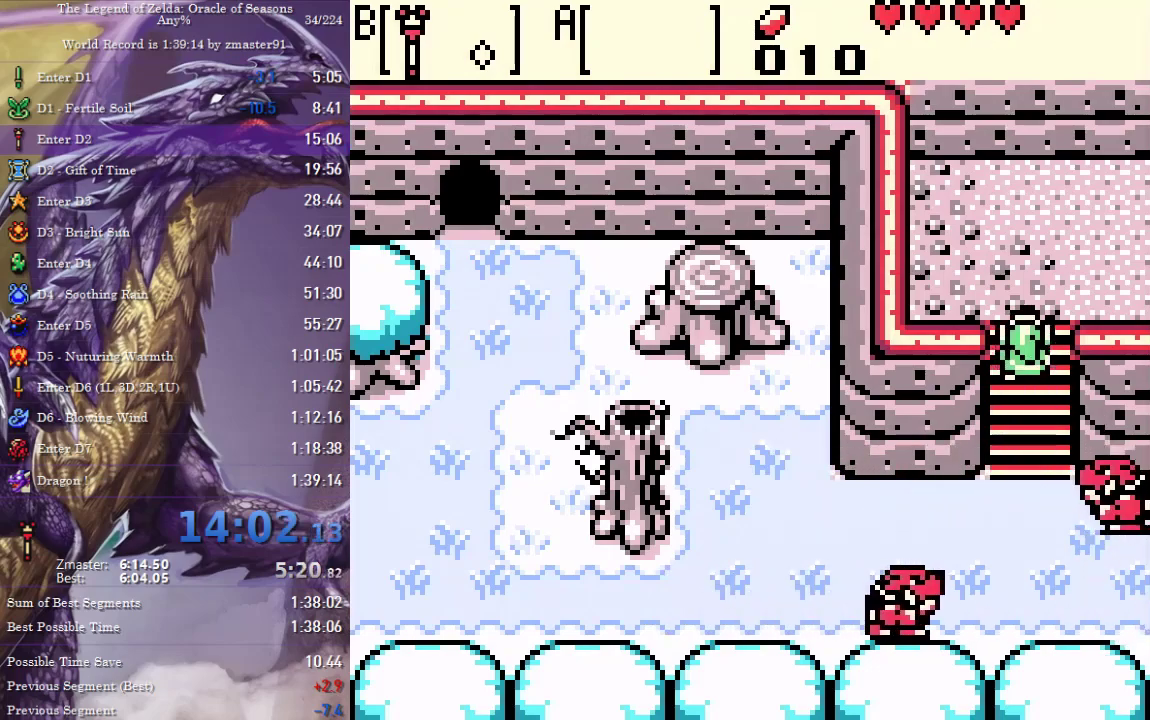
Gameplay with a controller (PlayStation layout); each line is a JSON object with the inputs held at the frame after it. "events" lists button and stick changes between this image and that frame as [ms after this image, input, new state], when the widget could be followed in between. Not read: CIRCLE CROSS L3 R3 SQUARE TRIANGLE other_buttons.
{"buttons": ["DPAD_RIGHT"], "events": [[317, "DPAD_RIGHT", "down"], [350, "DPAD_UP", "up"]]}
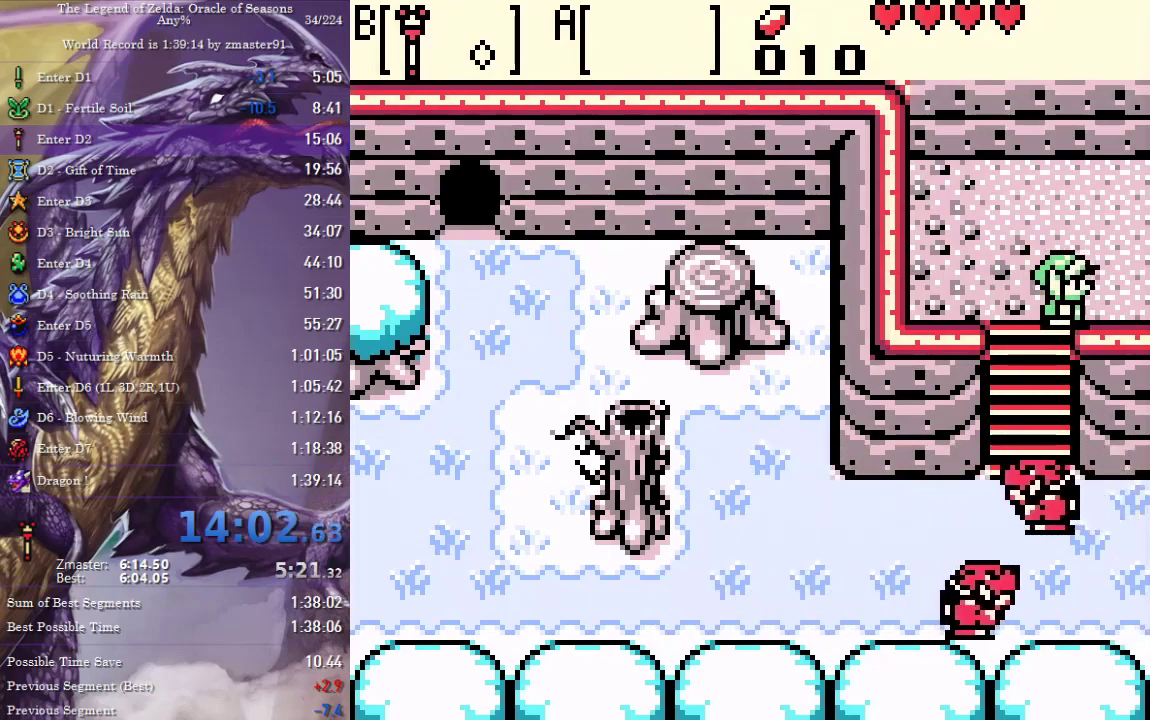
{"buttons": ["DPAD_RIGHT"], "events": [[133, "DPAD_UP", "down"], [217, "DPAD_UP", "up"]]}
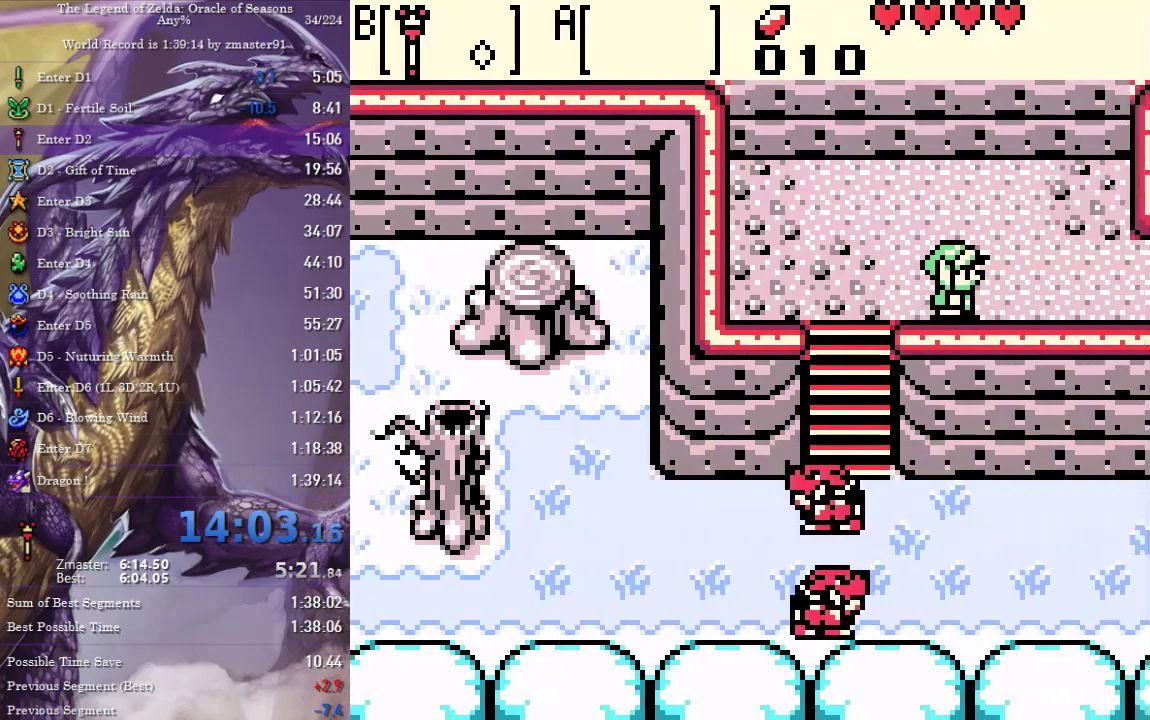
{"buttons": ["DPAD_RIGHT"]}
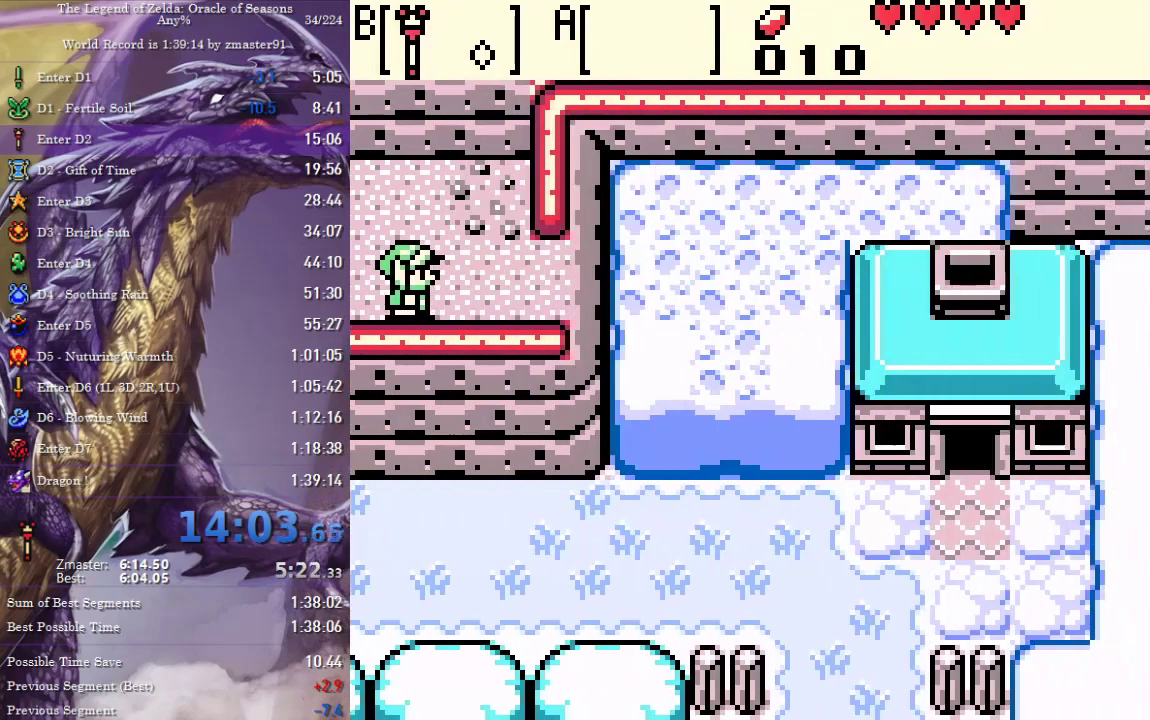
{"buttons": ["DPAD_RIGHT"], "events": [[100, "DPAD_UP", "down"], [200, "DPAD_UP", "up"]]}
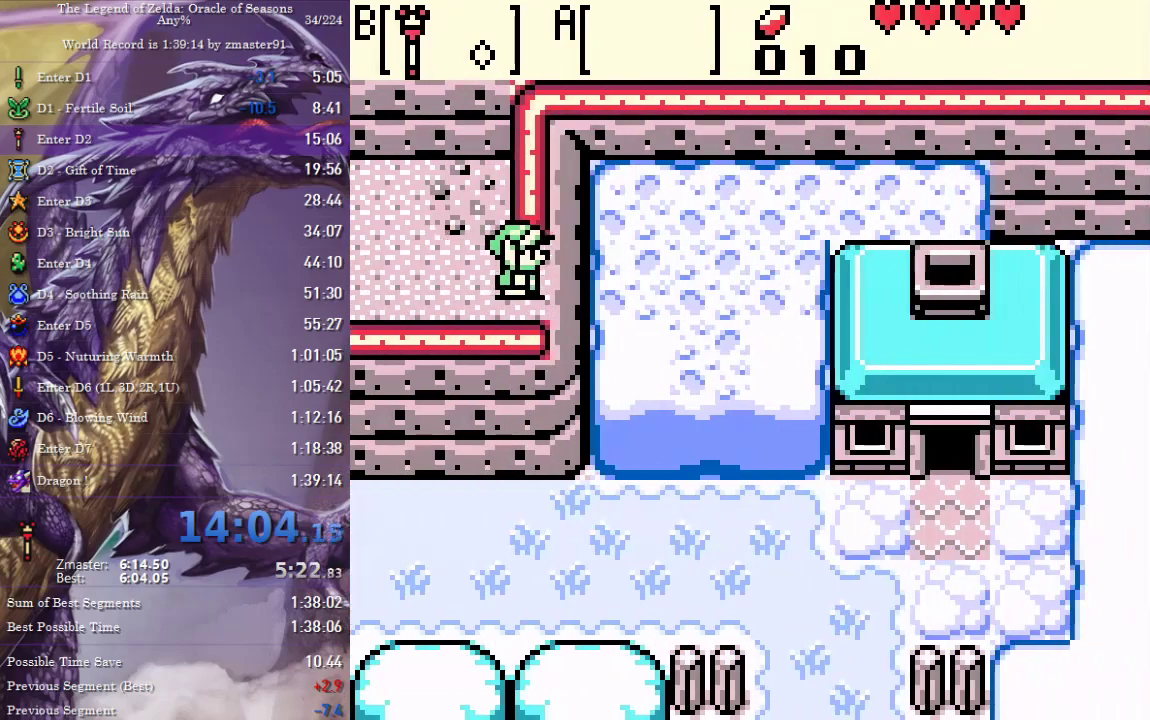
{"buttons": ["DPAD_RIGHT"], "events": []}
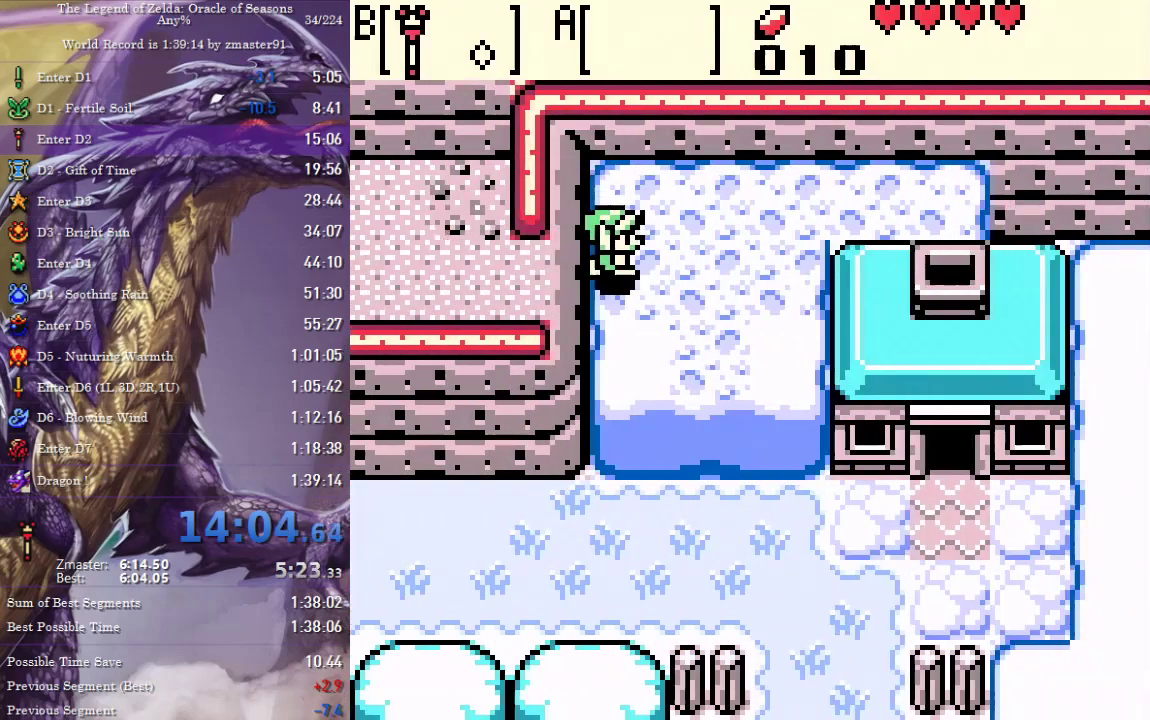
{"buttons": ["DPAD_RIGHT"], "events": [[67, "DPAD_UP", "down"], [283, "DPAD_UP", "up"]]}
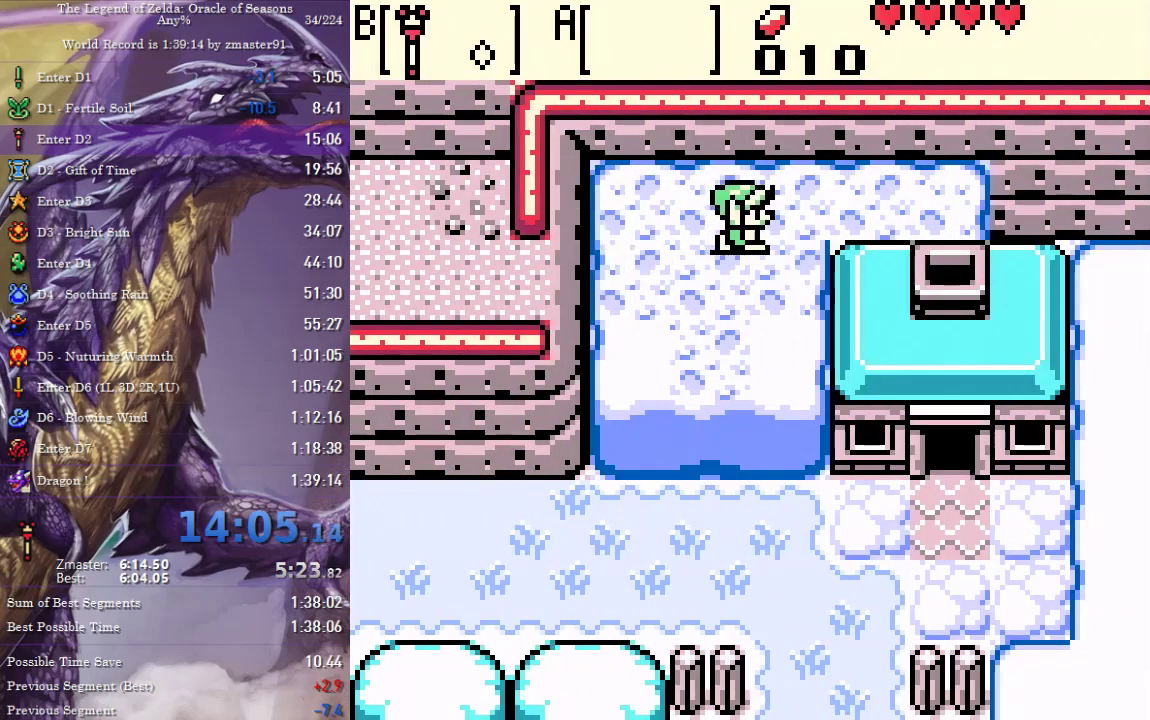
{"buttons": ["DPAD_RIGHT"], "events": []}
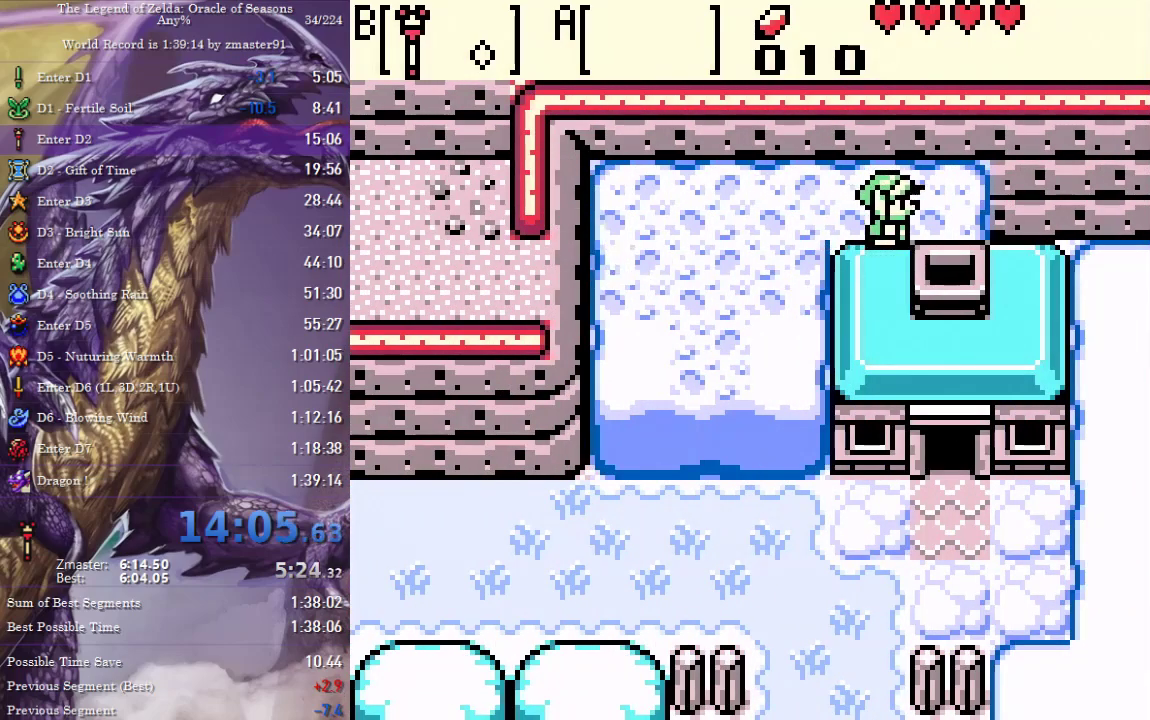
{"buttons": ["DPAD_DOWN"], "events": [[133, "DPAD_RIGHT", "up"], [150, "DPAD_DOWN", "down"]]}
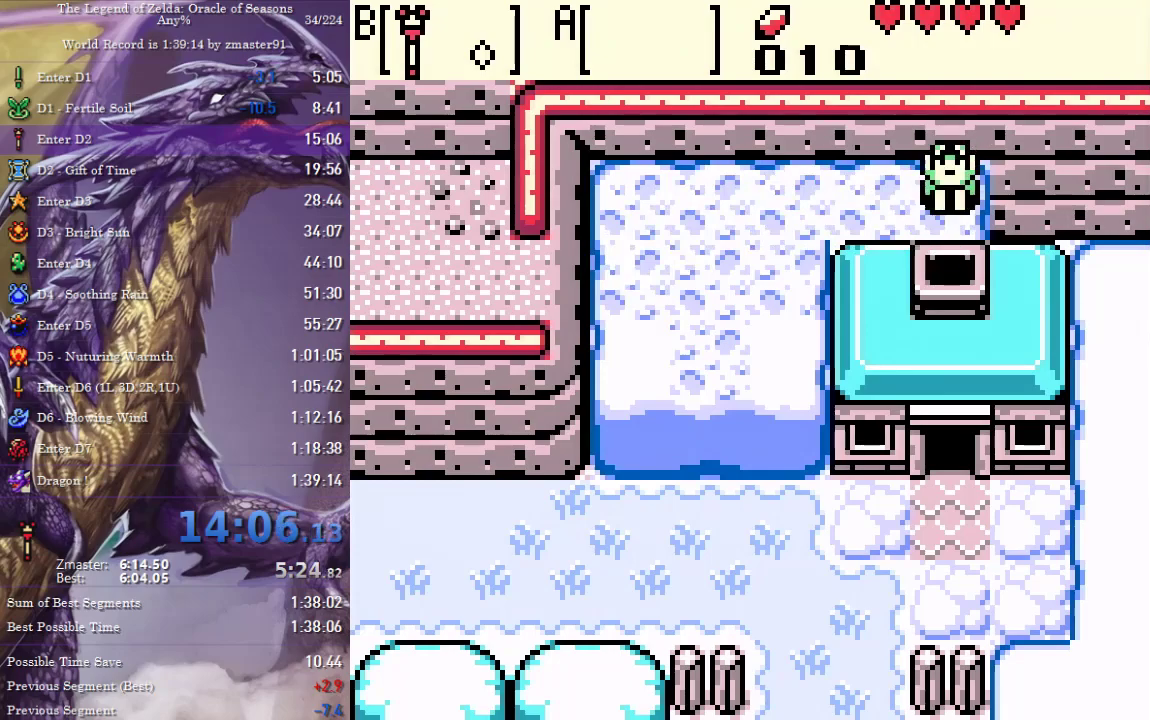
{"buttons": [], "events": [[483, "DPAD_DOWN", "up"]]}
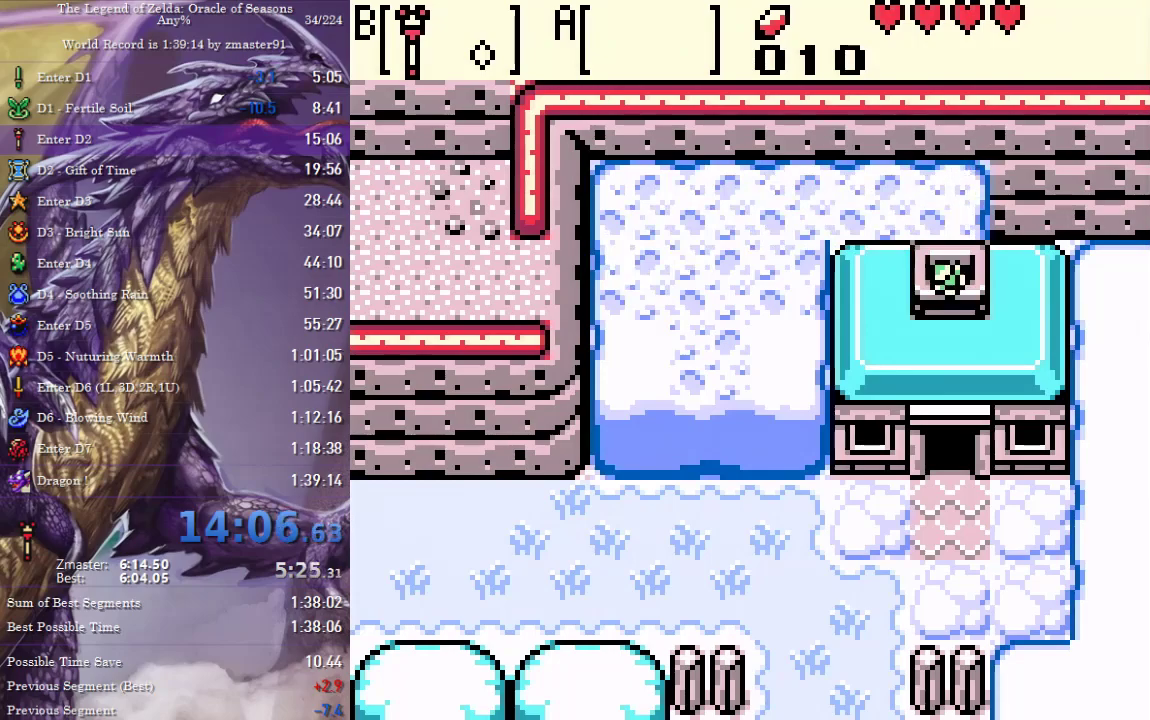
{"buttons": [], "events": []}
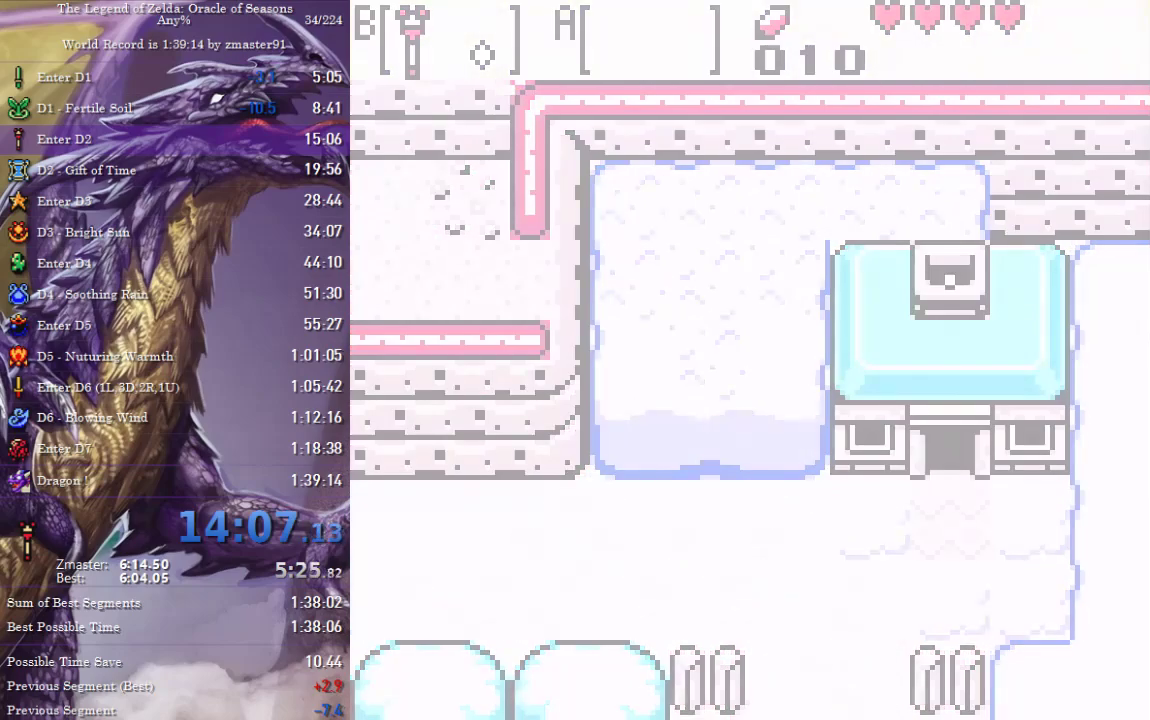
{"buttons": ["DPAD_DOWN"], "events": [[33, "DPAD_DOWN", "down"]]}
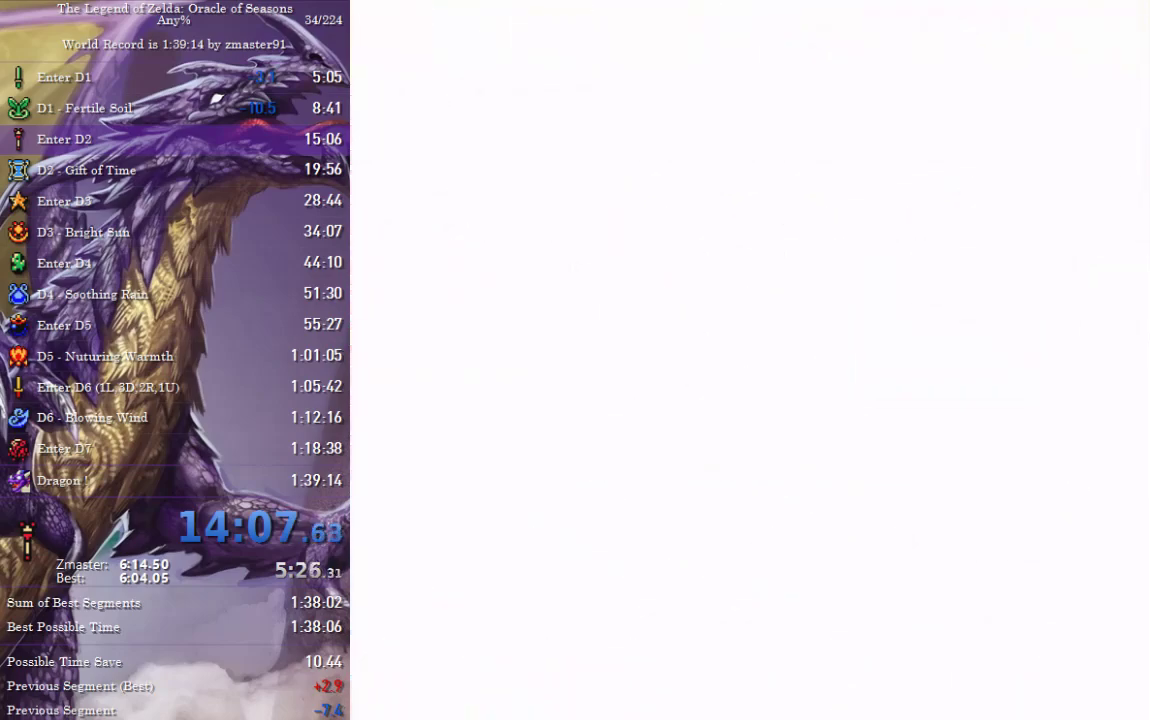
{"buttons": ["DPAD_DOWN"], "events": []}
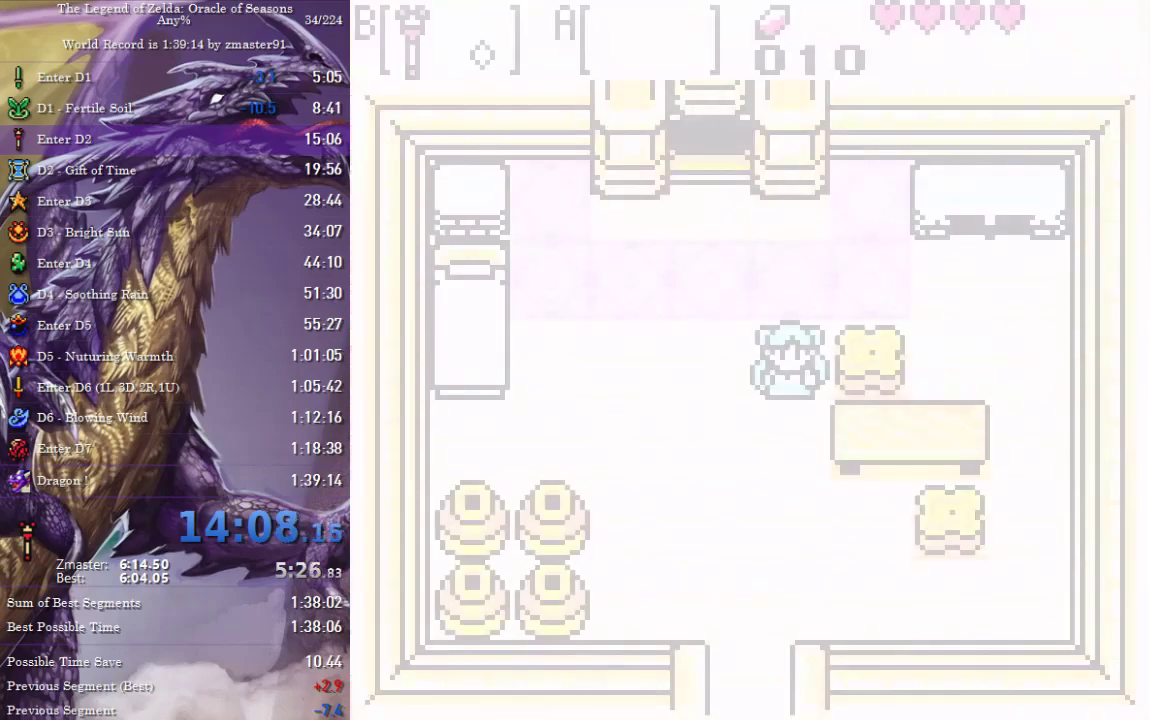
{"buttons": ["DPAD_DOWN"], "events": []}
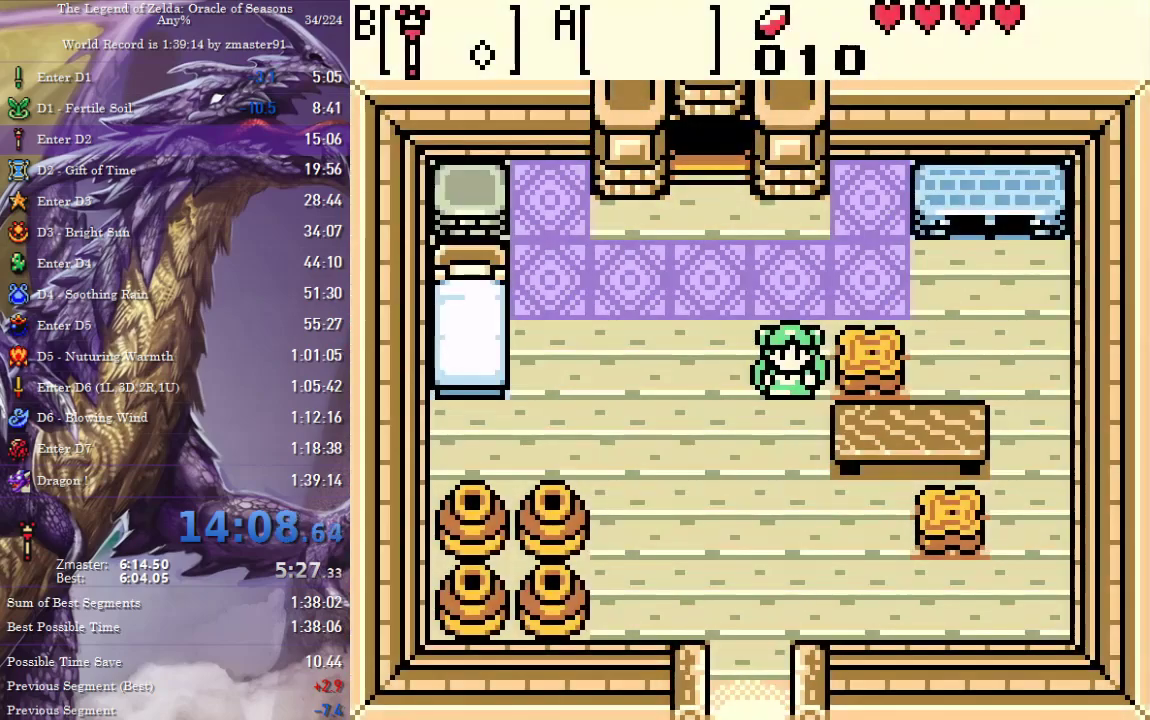
{"buttons": ["DPAD_DOWN"], "events": []}
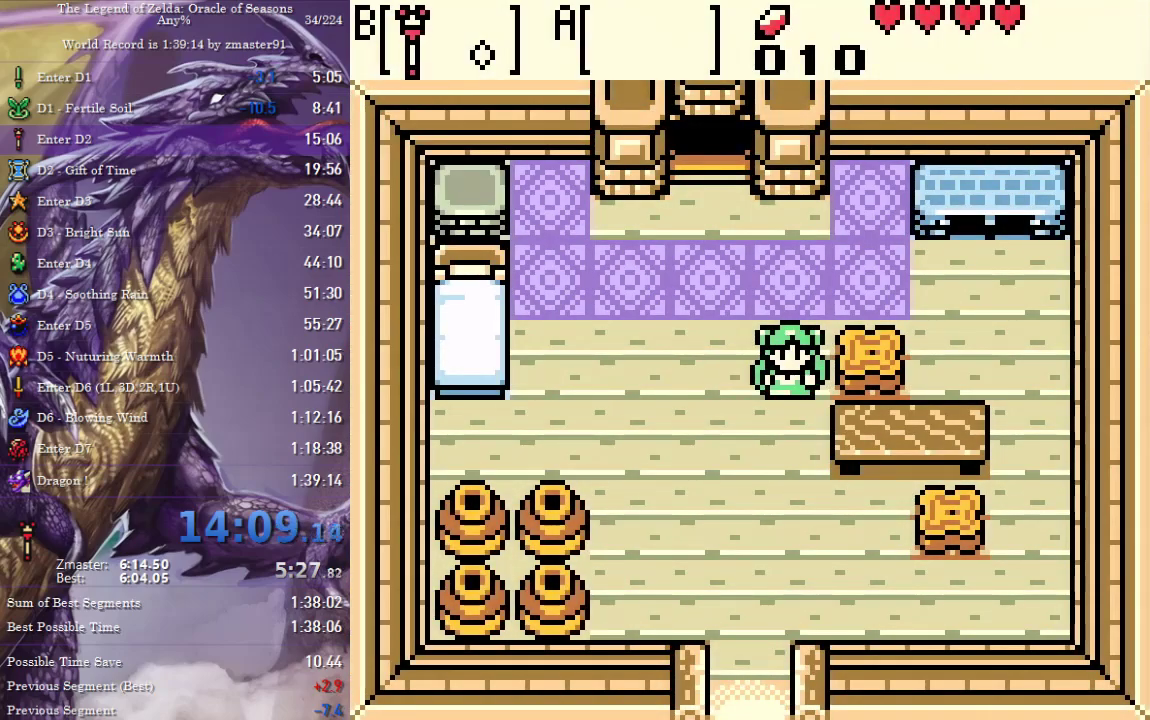
{"buttons": ["DPAD_DOWN"], "events": []}
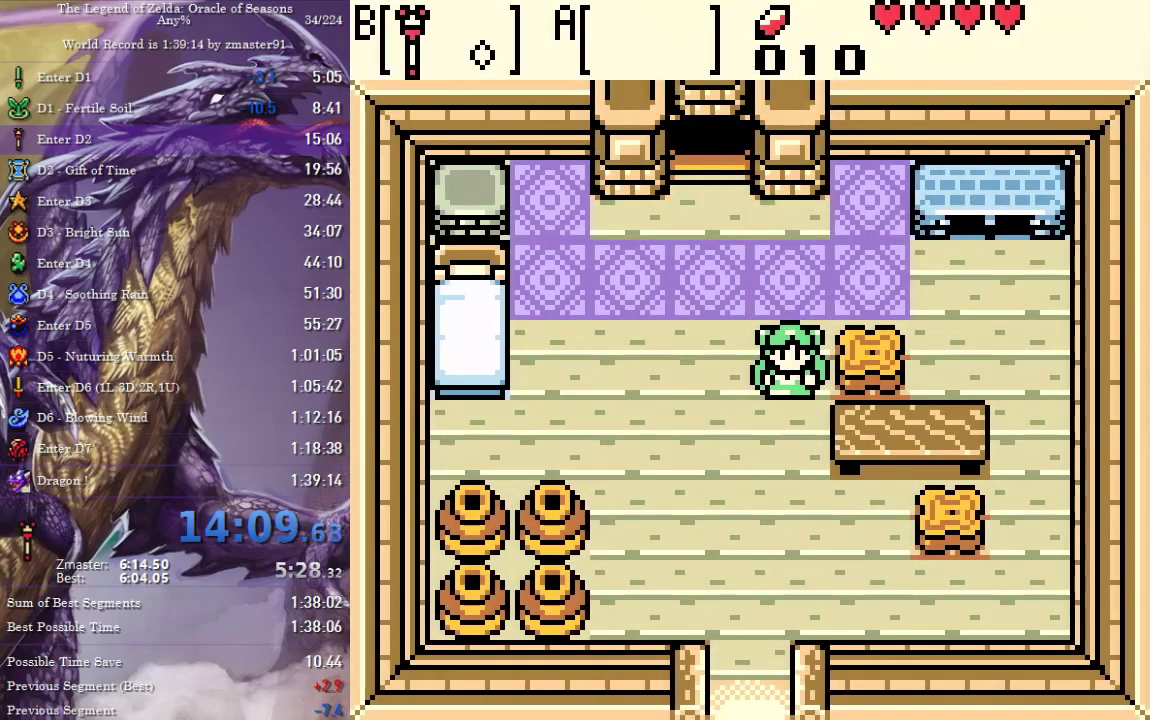
{"buttons": ["DPAD_DOWN"], "events": []}
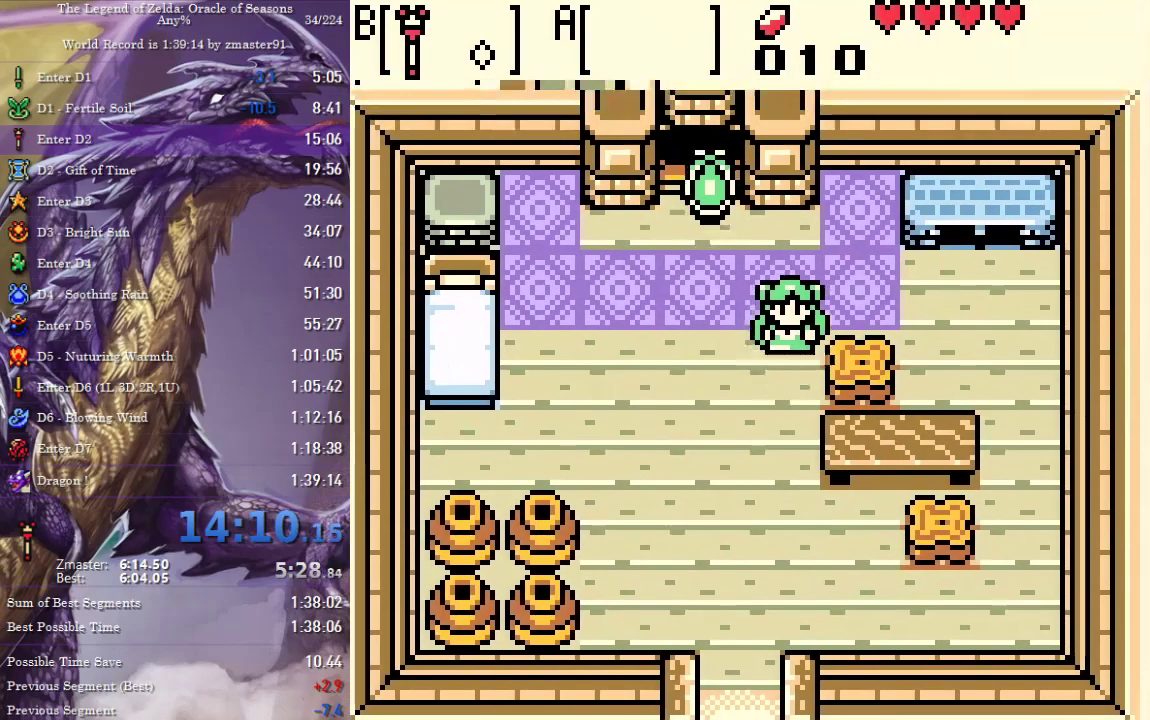
{"buttons": ["DPAD_DOWN"], "events": []}
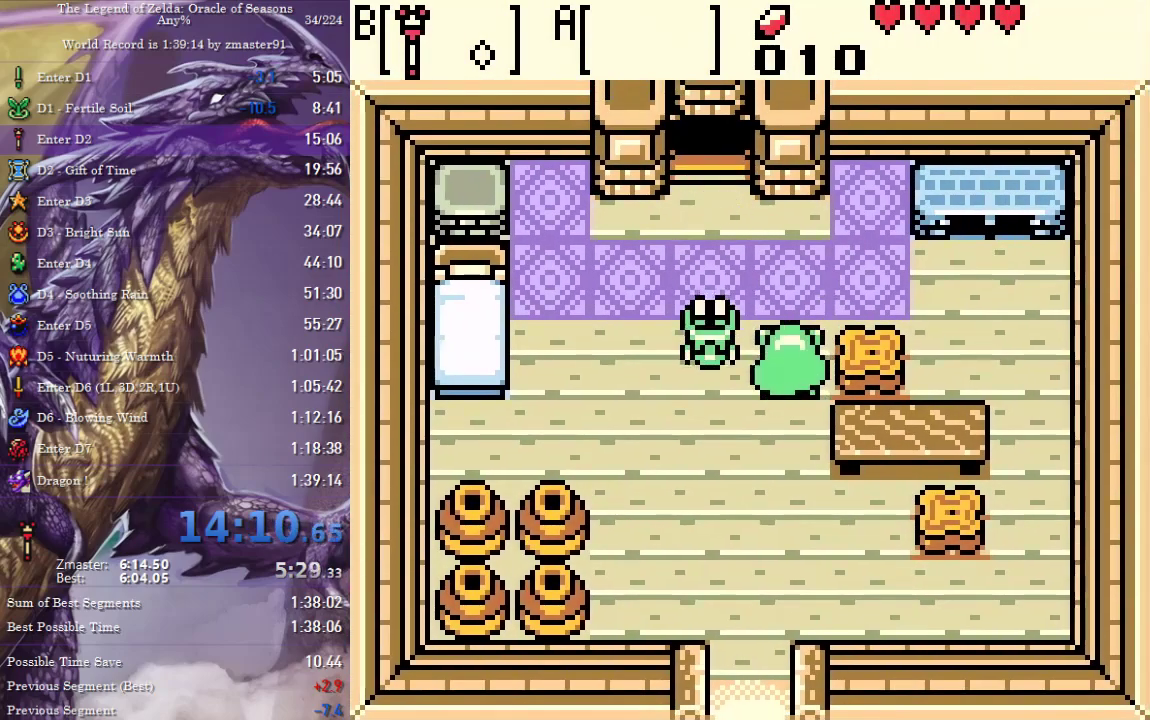
{"buttons": ["DPAD_RIGHT"], "events": [[150, "DPAD_DOWN", "up"], [150, "DPAD_RIGHT", "down"]]}
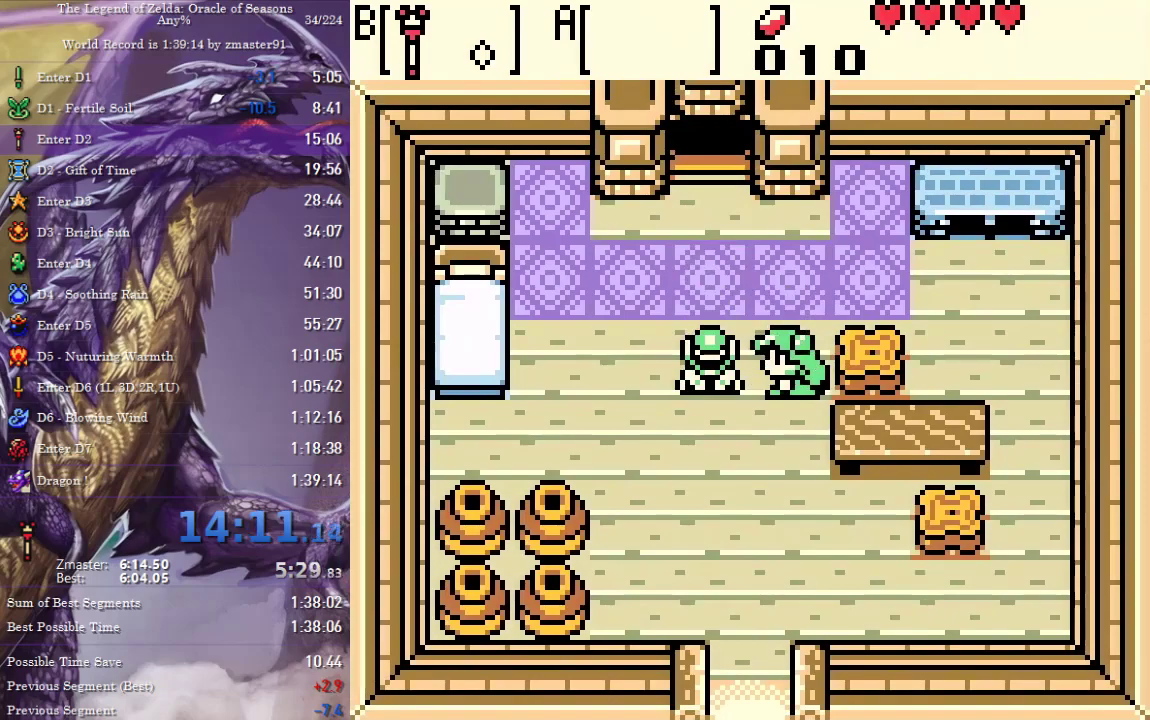
{"buttons": ["DPAD_DOWN"], "events": [[283, "DPAD_DOWN", "down"], [283, "DPAD_RIGHT", "up"]]}
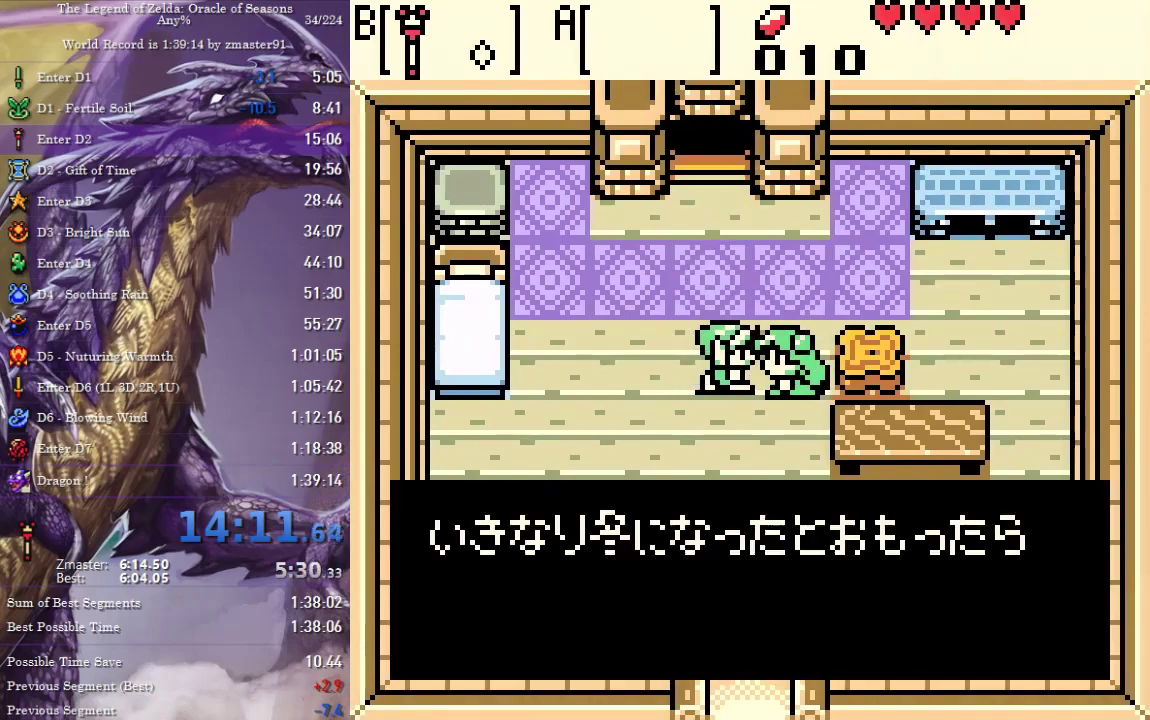
{"buttons": ["DPAD_DOWN"], "events": []}
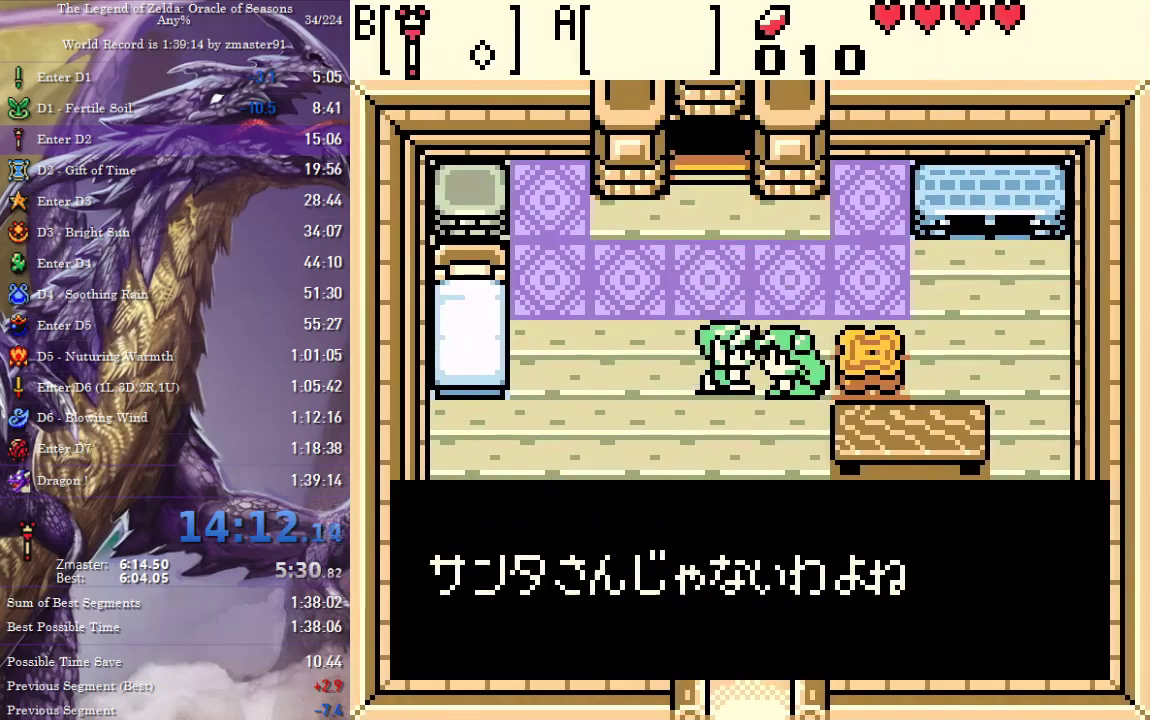
{"buttons": ["DPAD_DOWN"], "events": []}
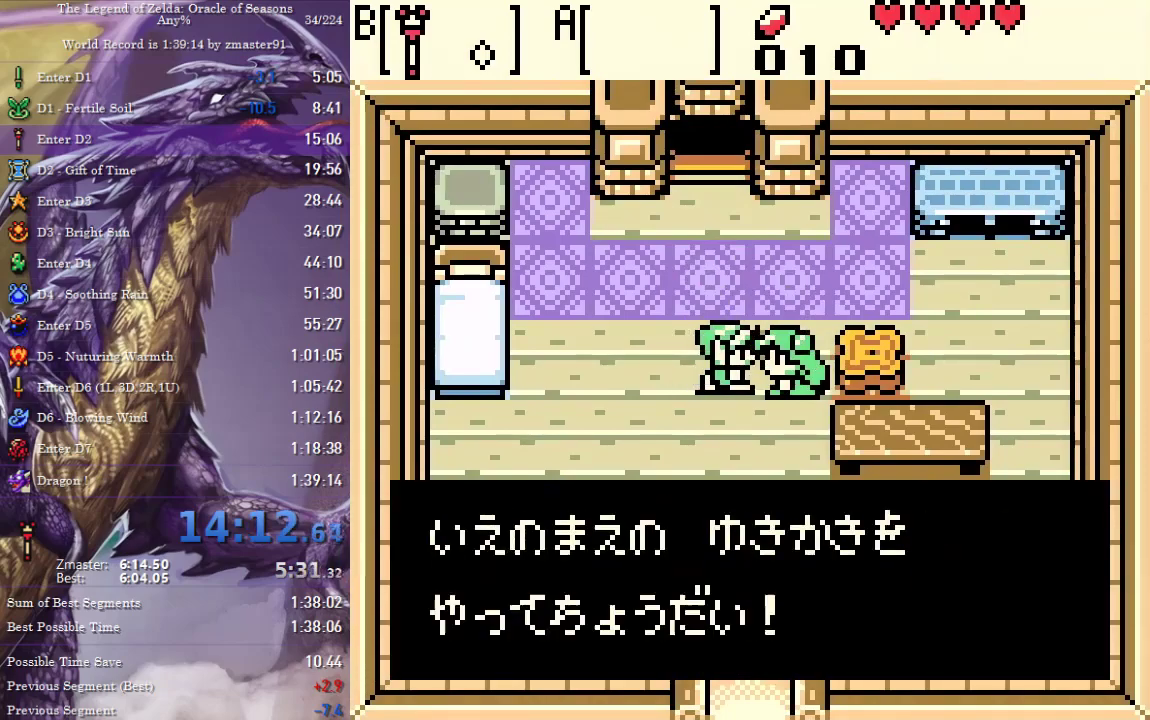
{"buttons": ["DPAD_DOWN"], "events": []}
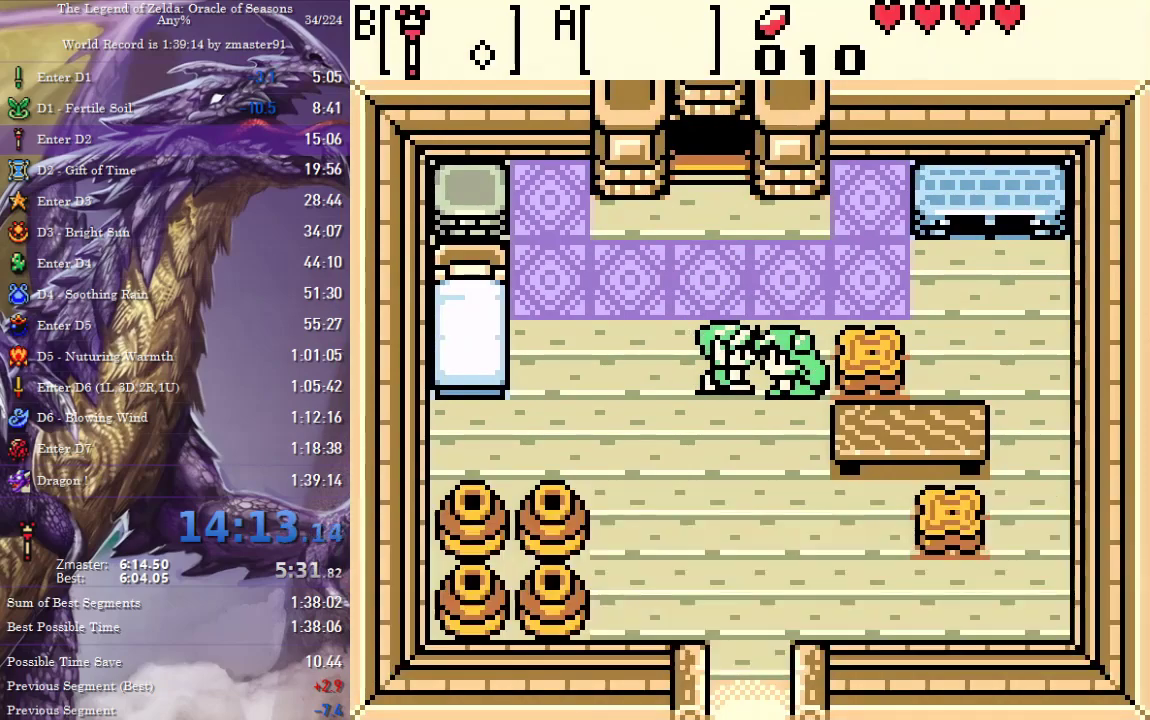
{"buttons": ["DPAD_DOWN"], "events": []}
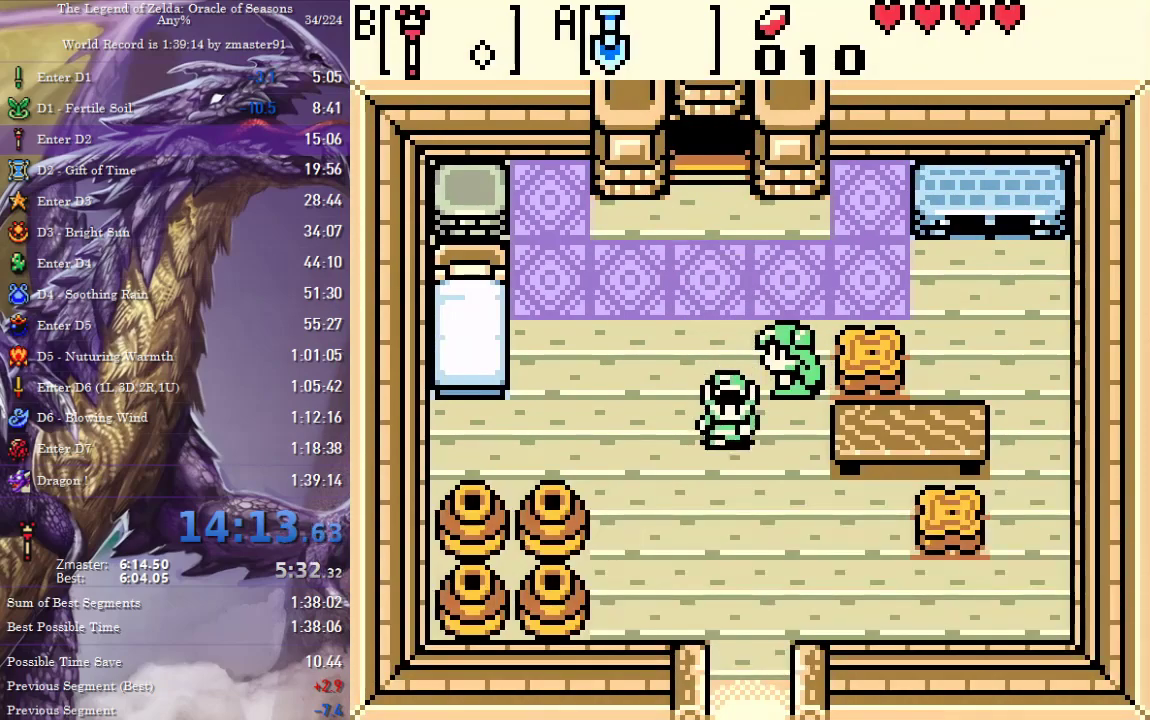
{"buttons": ["DPAD_DOWN"], "events": []}
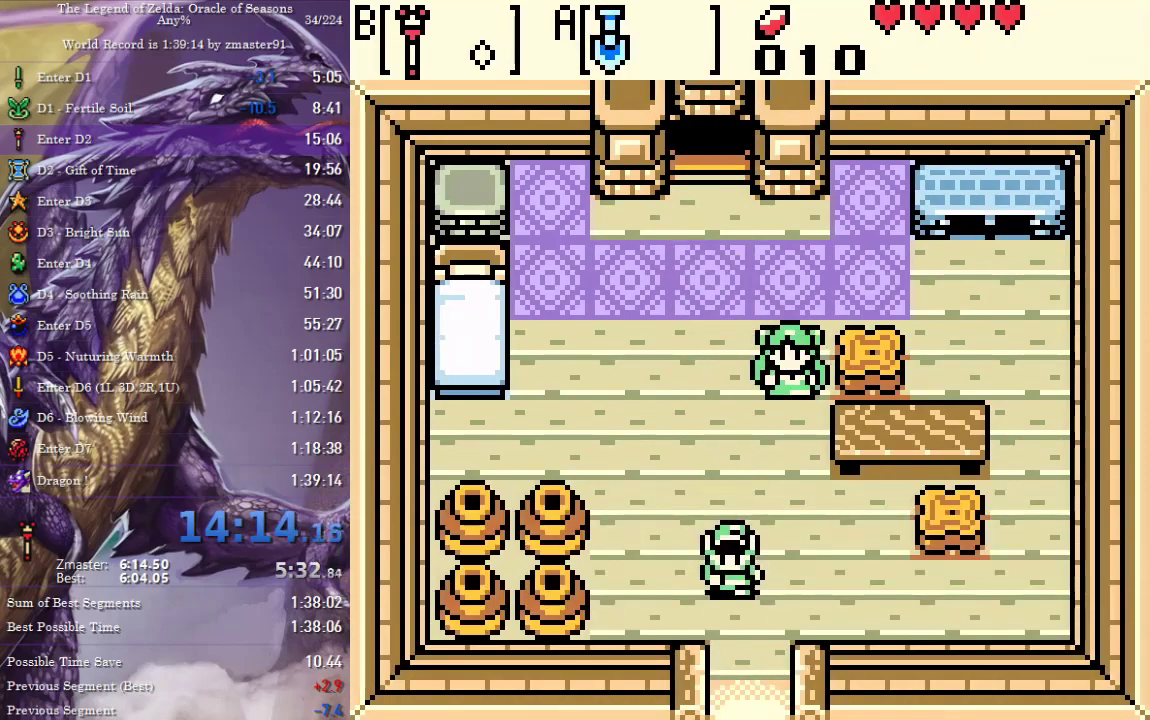
{"buttons": ["DPAD_DOWN"], "events": []}
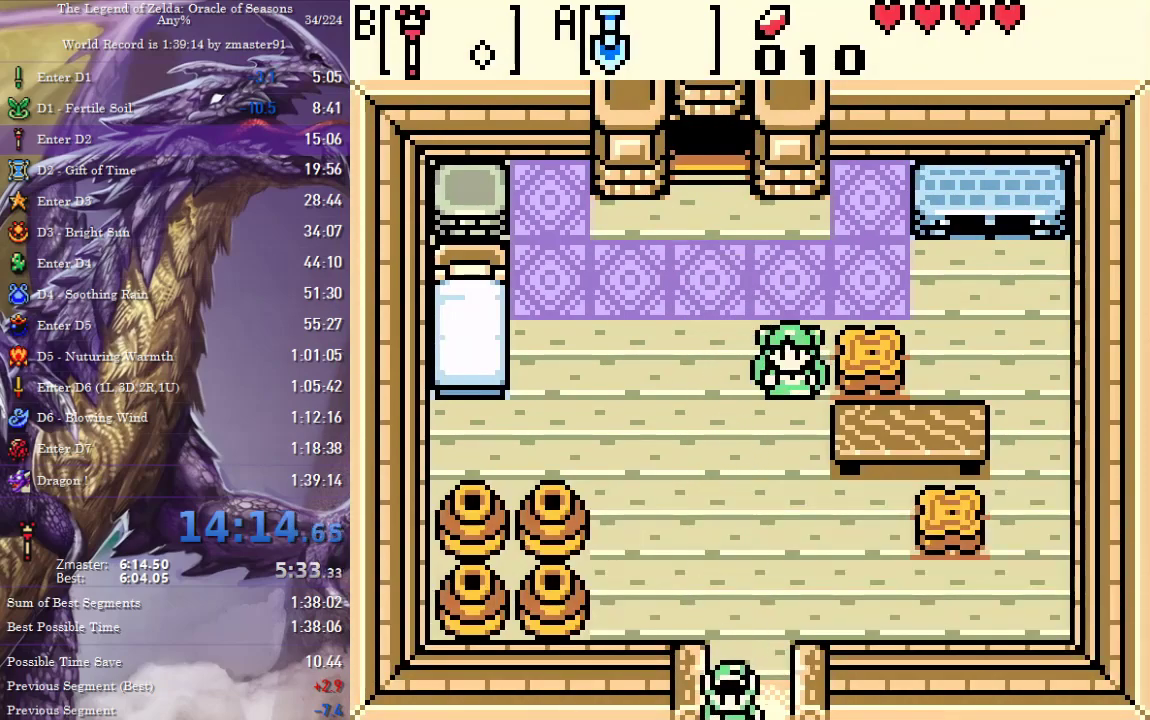
{"buttons": ["DPAD_DOWN"], "events": [[183, "DPAD_DOWN", "up"], [300, "DPAD_DOWN", "down"]]}
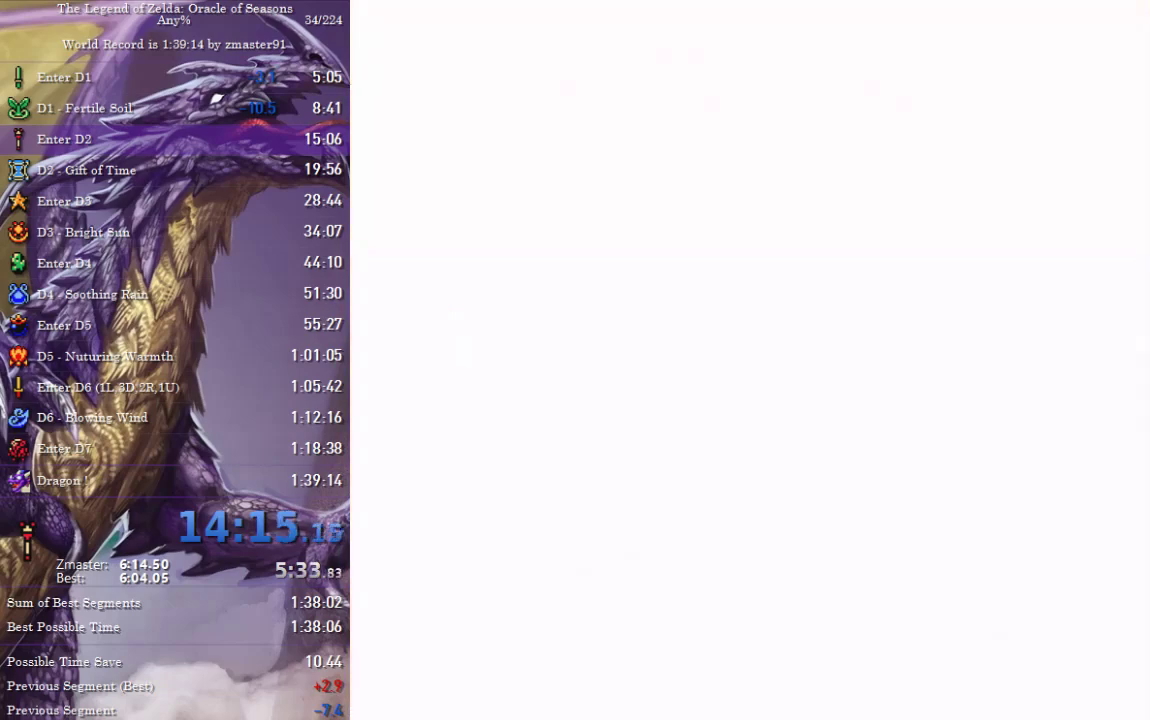
{"buttons": ["DPAD_DOWN"], "events": []}